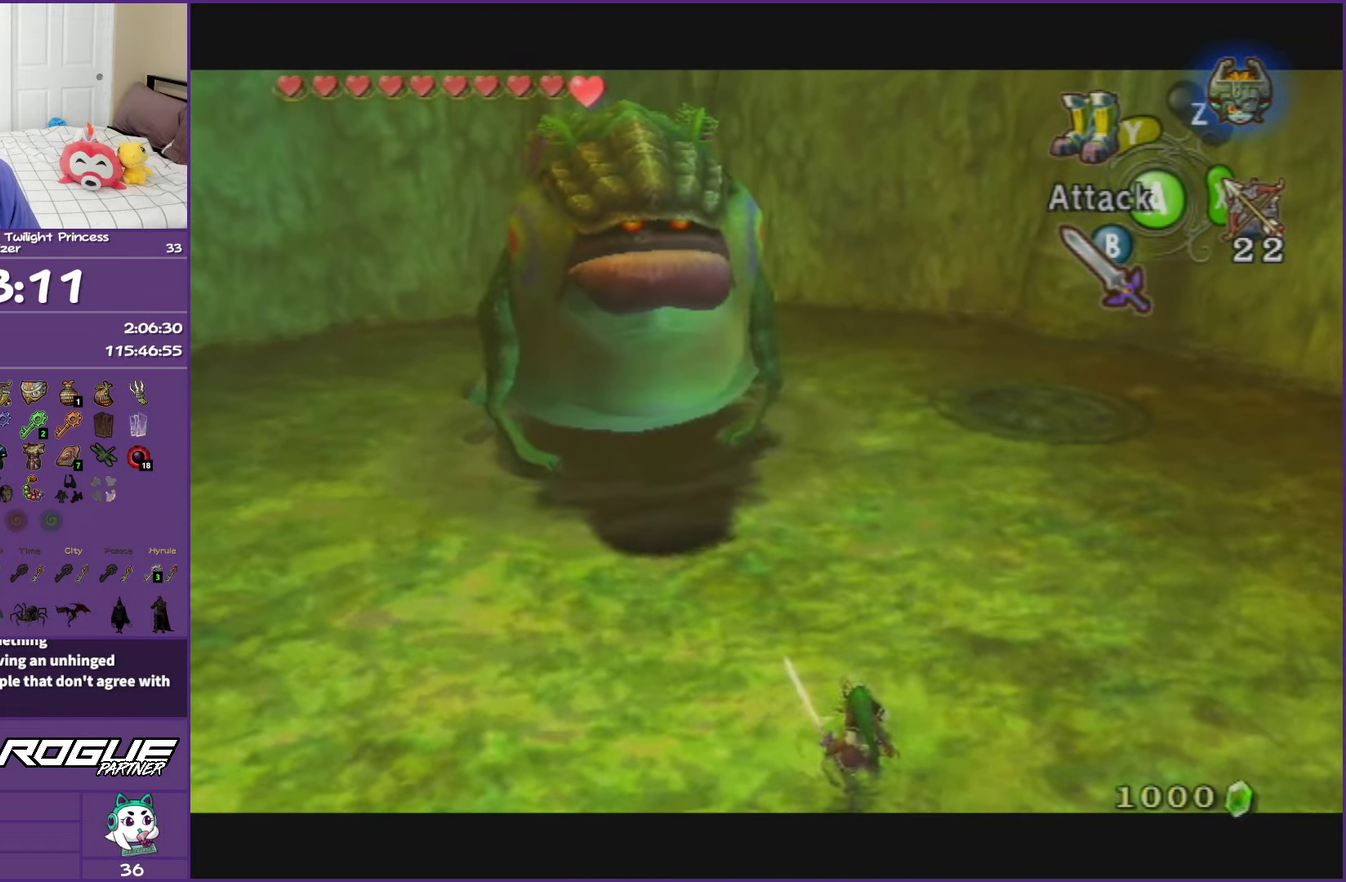
Gameplay with a controller (Nintendo layout); each line is a JSON object with the inputs held at the frame after it. "events" lists button and stick changes between this image and that frame as [ms after this image, input, new state], when the widget could be followed in between. This overlay highlights the sticks when they move; stick clicks (L3 R3) are not distinguishable. Not read: L3 R3.
{"buttons": ["L1"], "left_stick": "center", "right_stick": "center", "events": []}
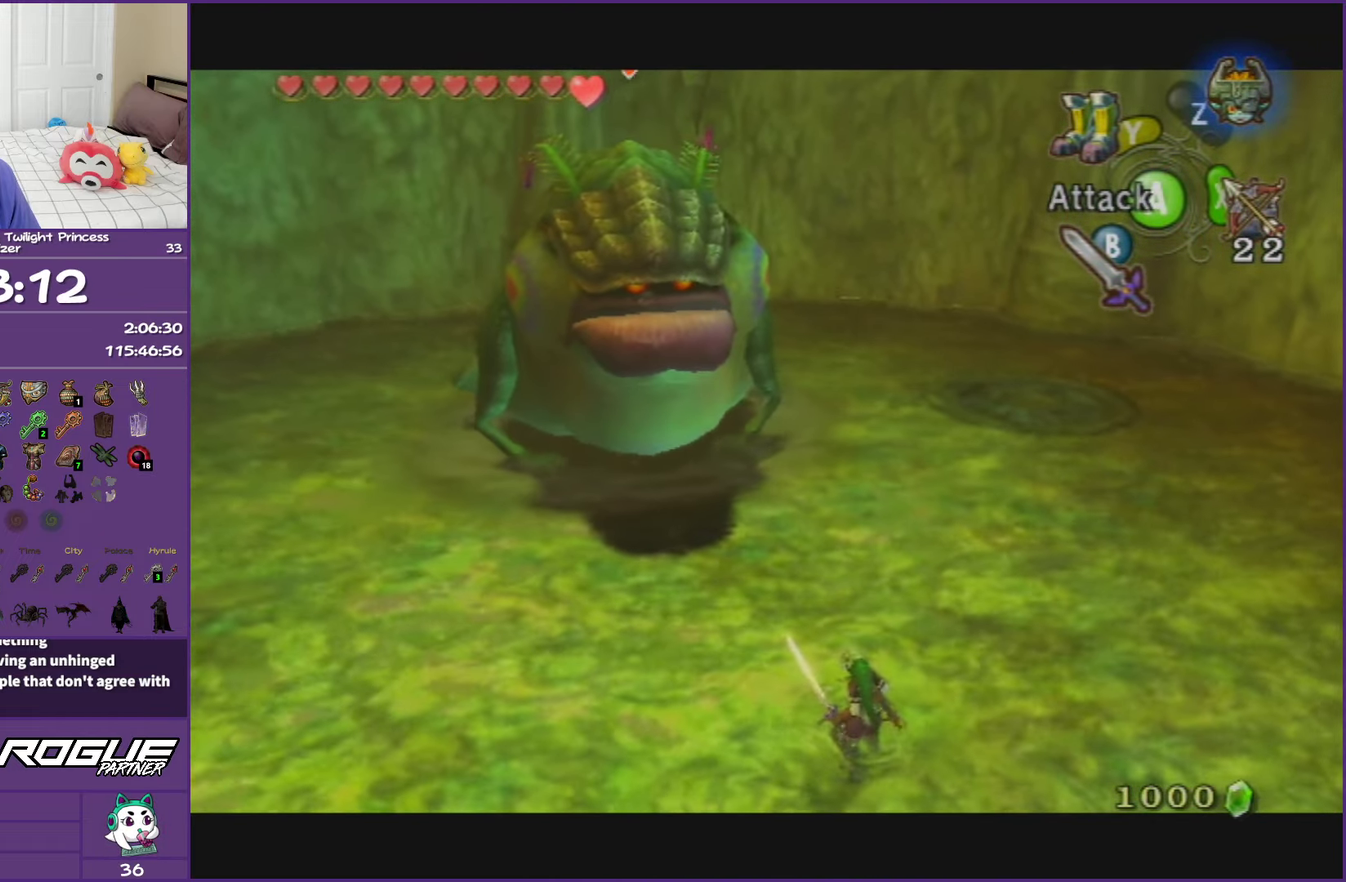
{"buttons": ["L1"], "left_stick": "center", "right_stick": "center", "events": []}
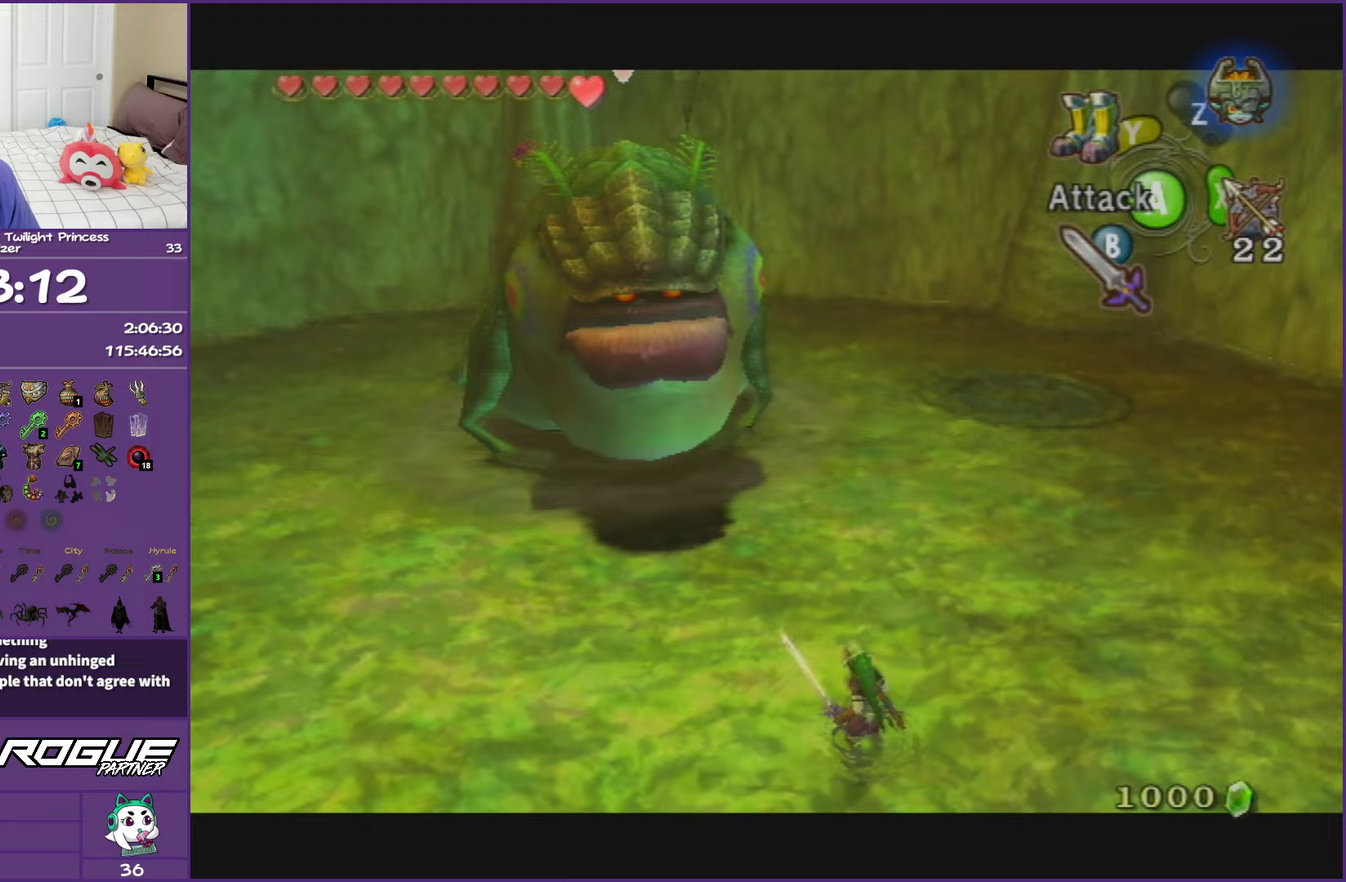
{"buttons": ["L1"], "left_stick": "center", "right_stick": "center", "events": []}
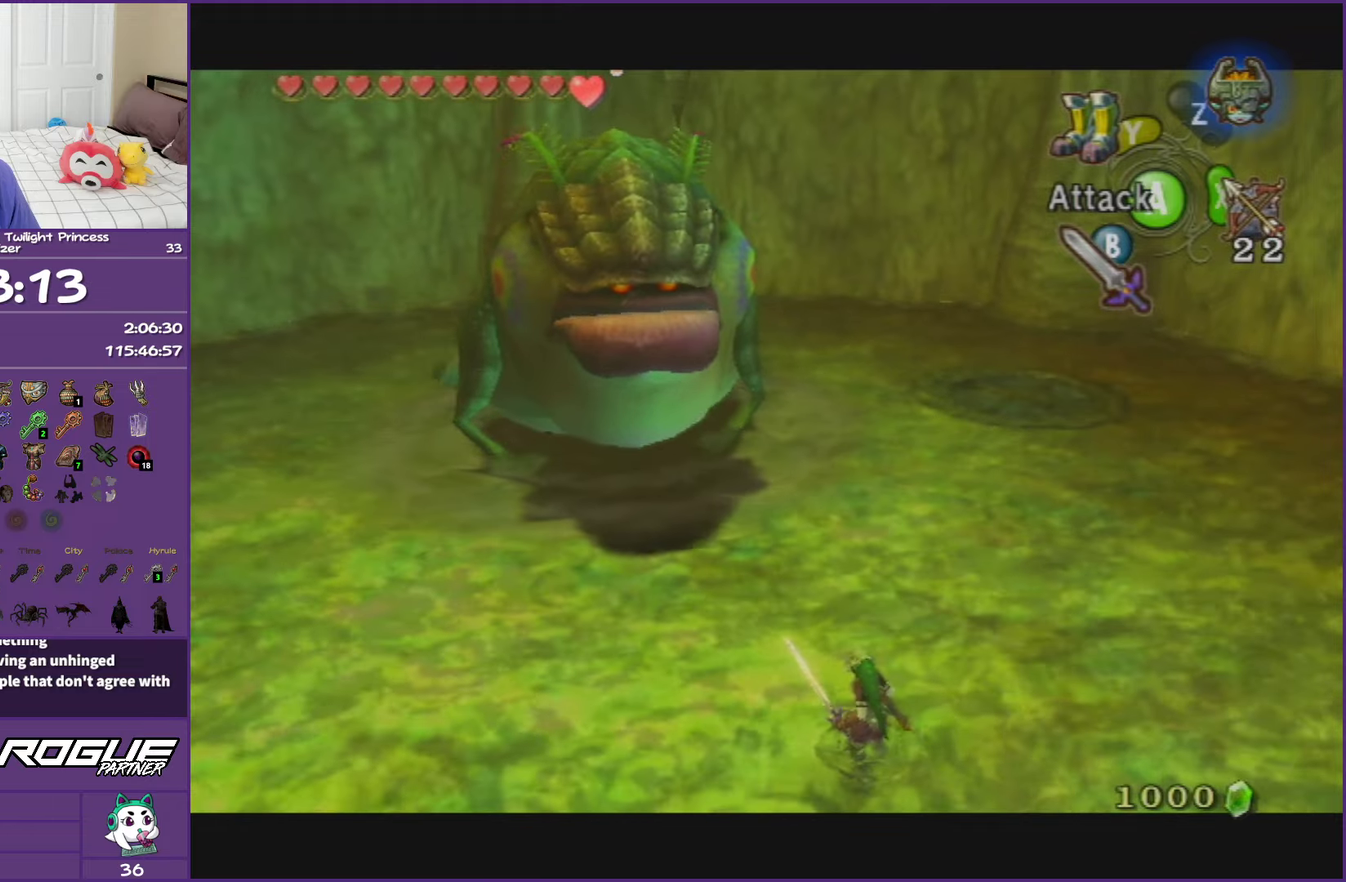
{"buttons": ["L1"], "left_stick": "center", "right_stick": "center", "events": []}
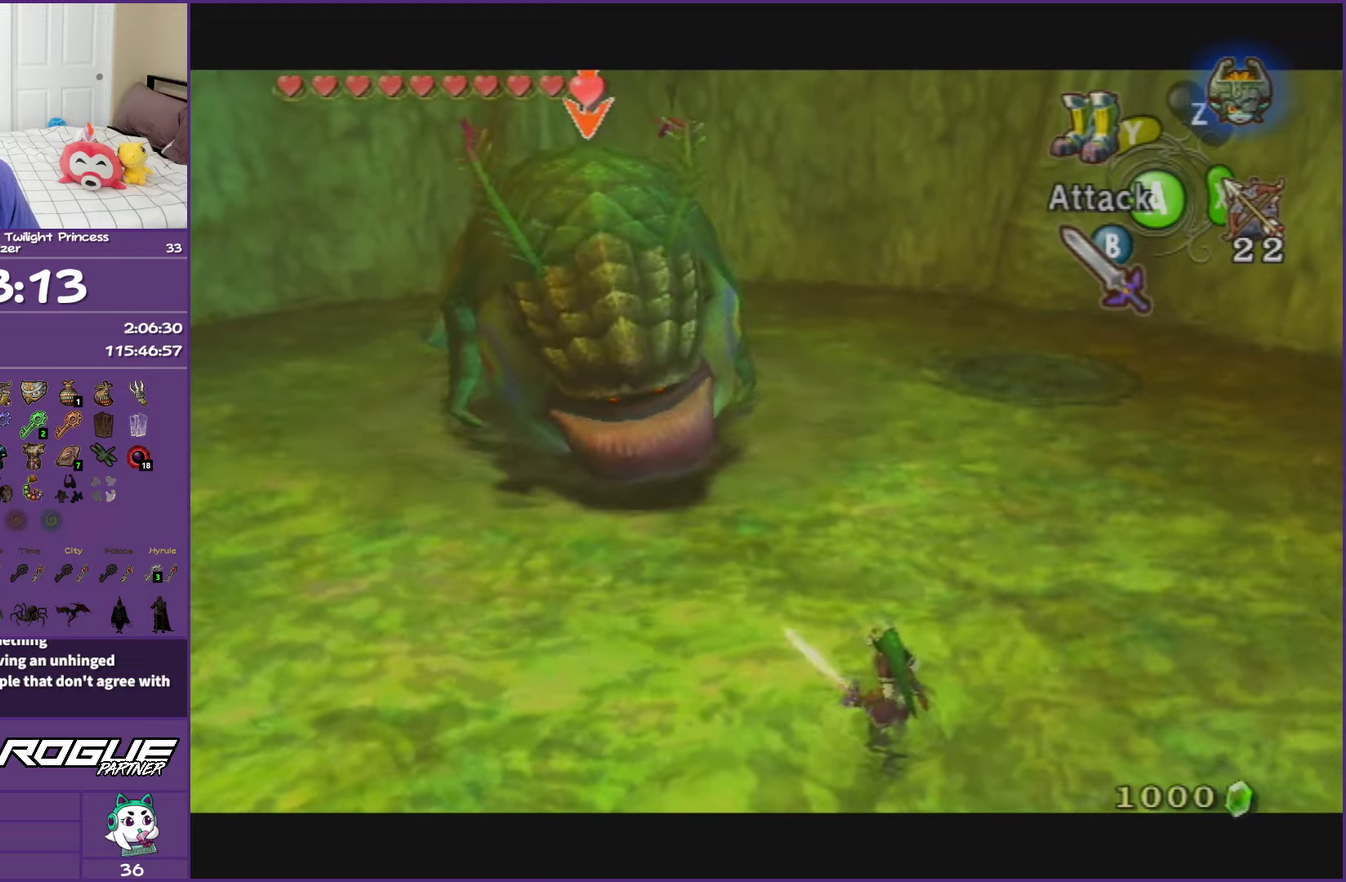
{"buttons": ["L1"], "left_stick": "center", "right_stick": "center", "events": []}
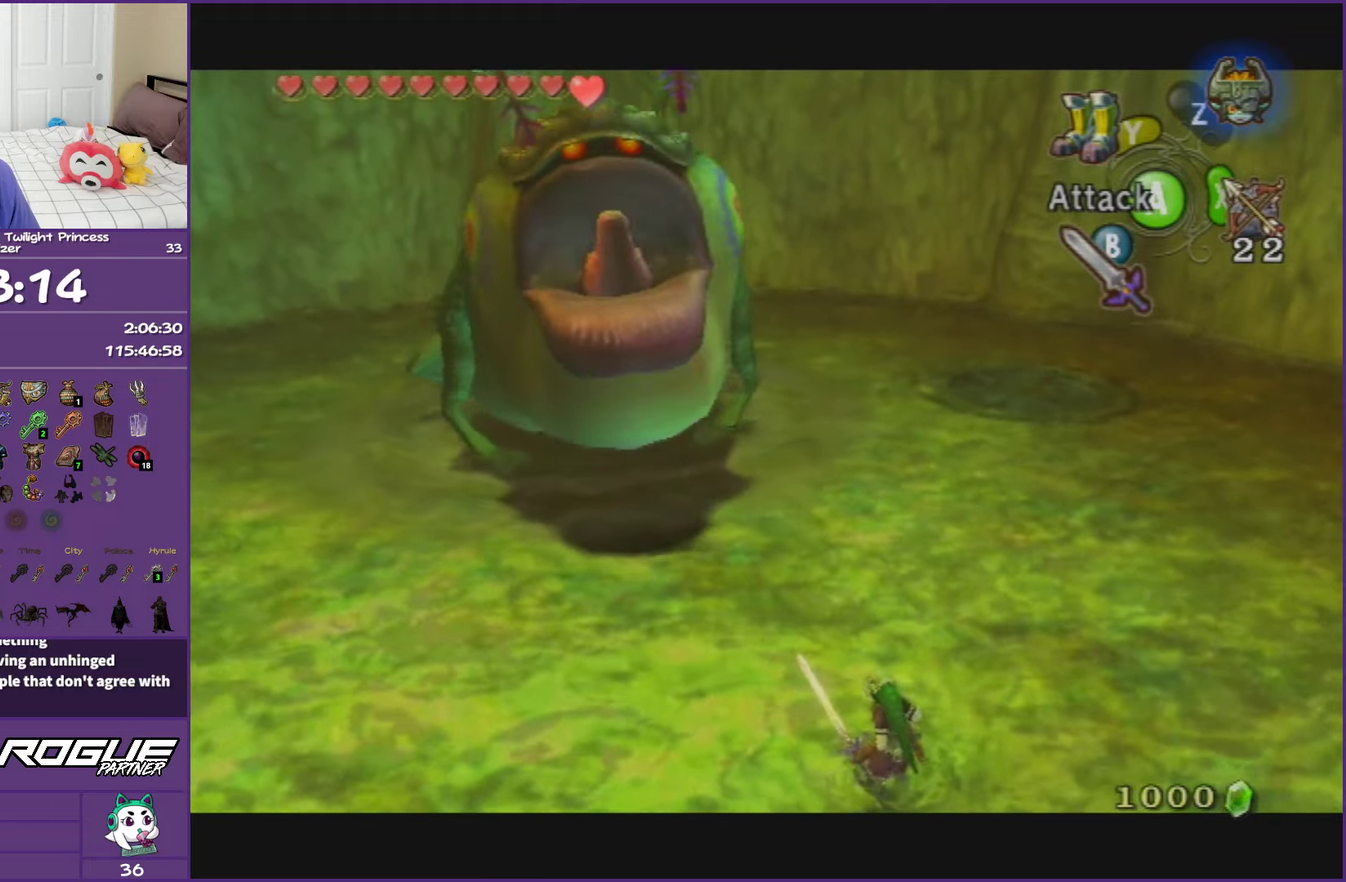
{"buttons": ["L1"], "left_stick": "center", "right_stick": "center", "events": [[50, "X", "down"], [150, "X", "up"], [200, "X", "down"], [283, "X", "up"]]}
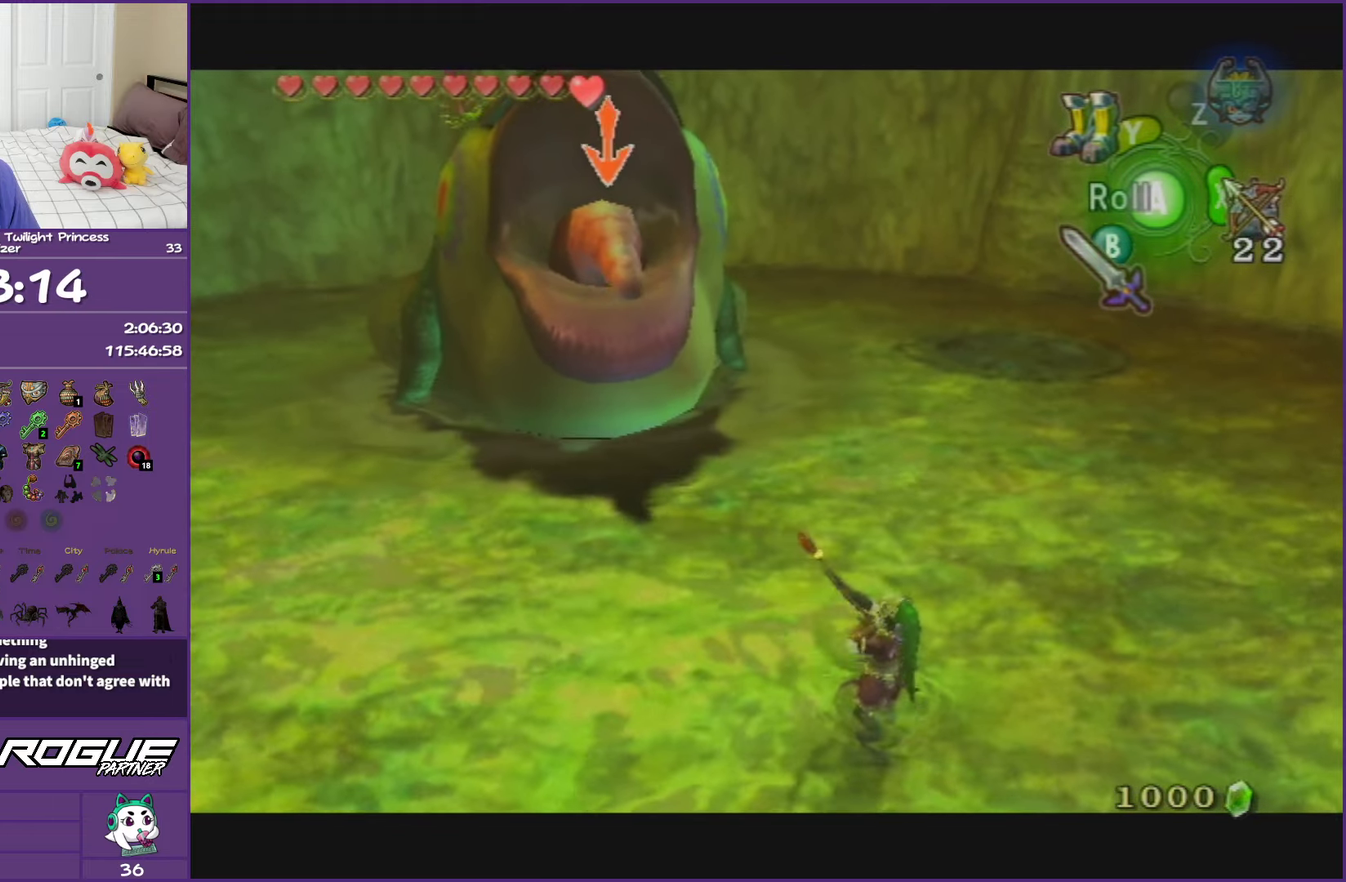
{"buttons": ["L1"], "left_stick": "center", "right_stick": "center", "events": []}
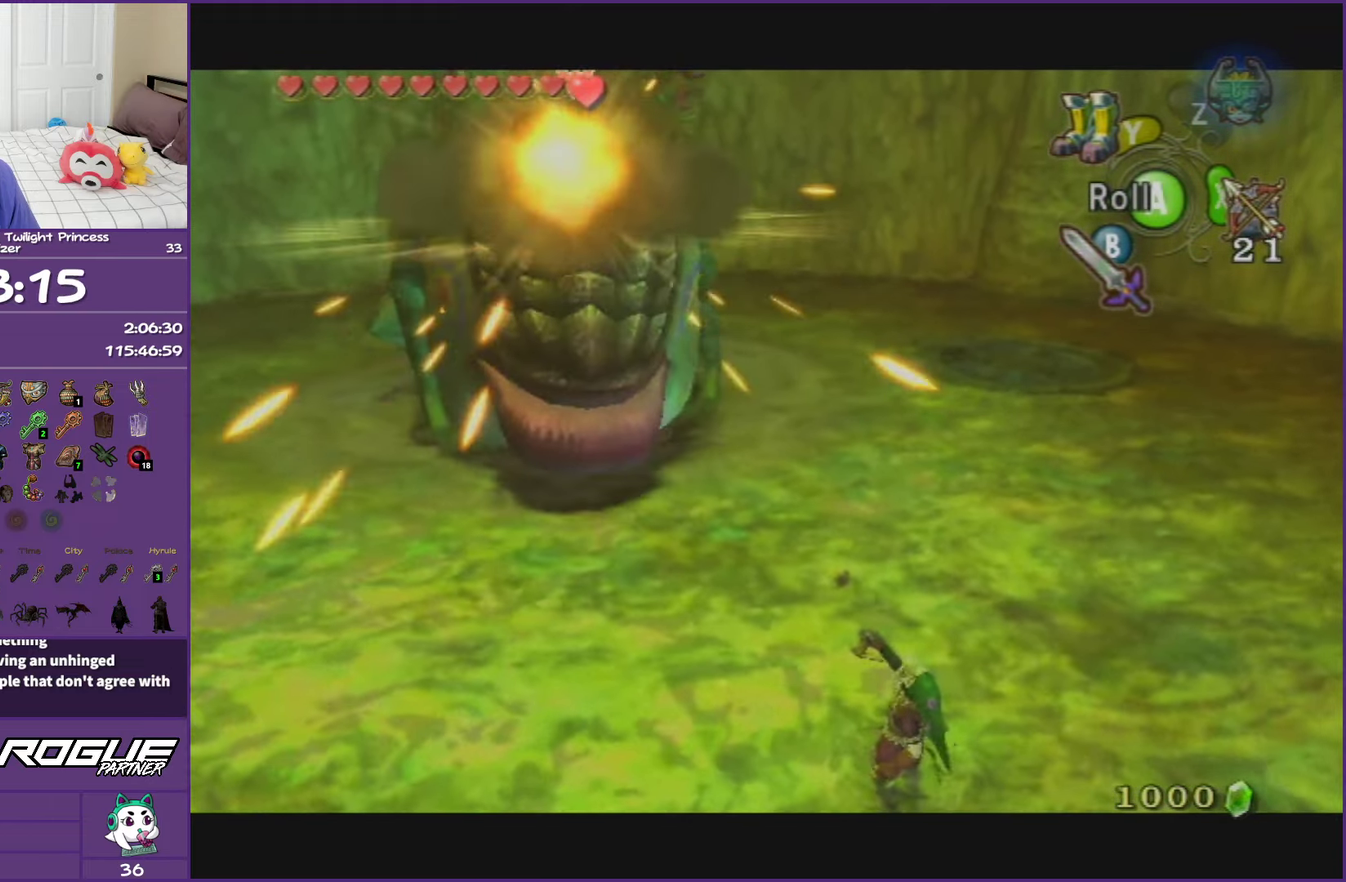
{"buttons": ["B", "L1"], "left_stick": "center", "right_stick": "center", "events": [[217, "left_stick", "up-left"], [433, "B", "down"], [500, "left_stick", "center"]]}
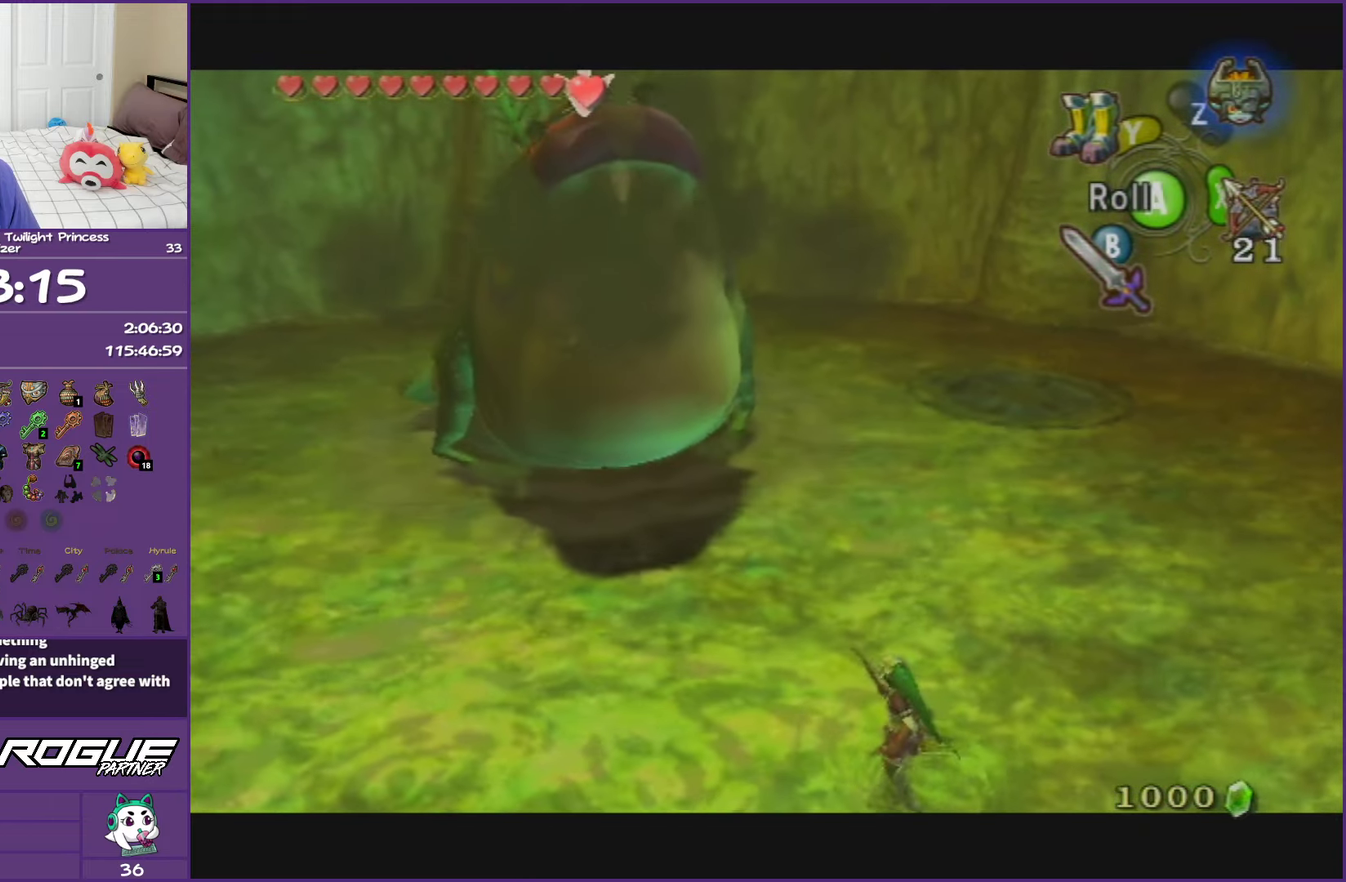
{"buttons": ["L1"], "left_stick": "center", "right_stick": "center", "events": [[83, "B", "up"]]}
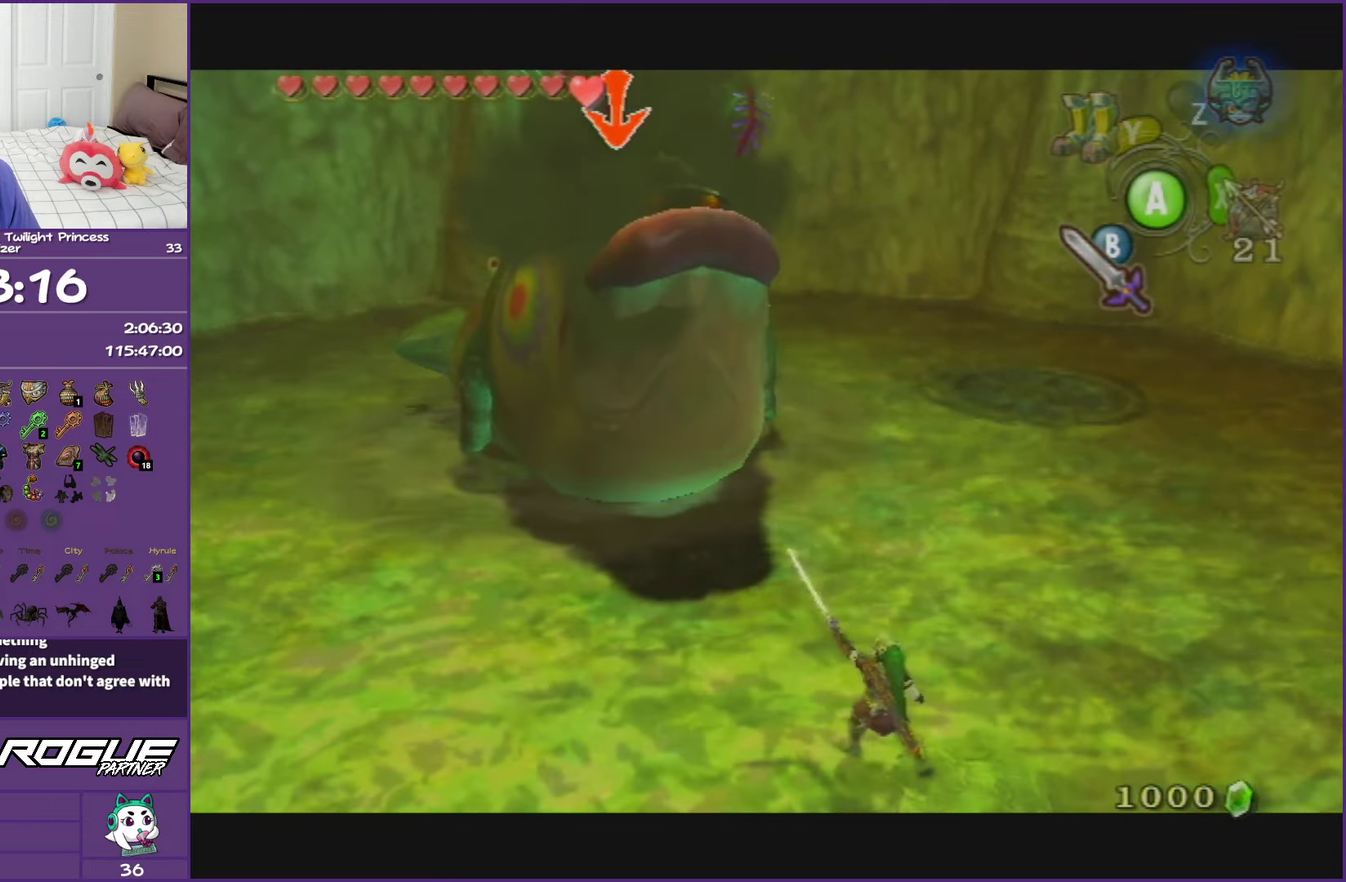
{"buttons": ["L1"], "left_stick": "center", "right_stick": "center", "events": []}
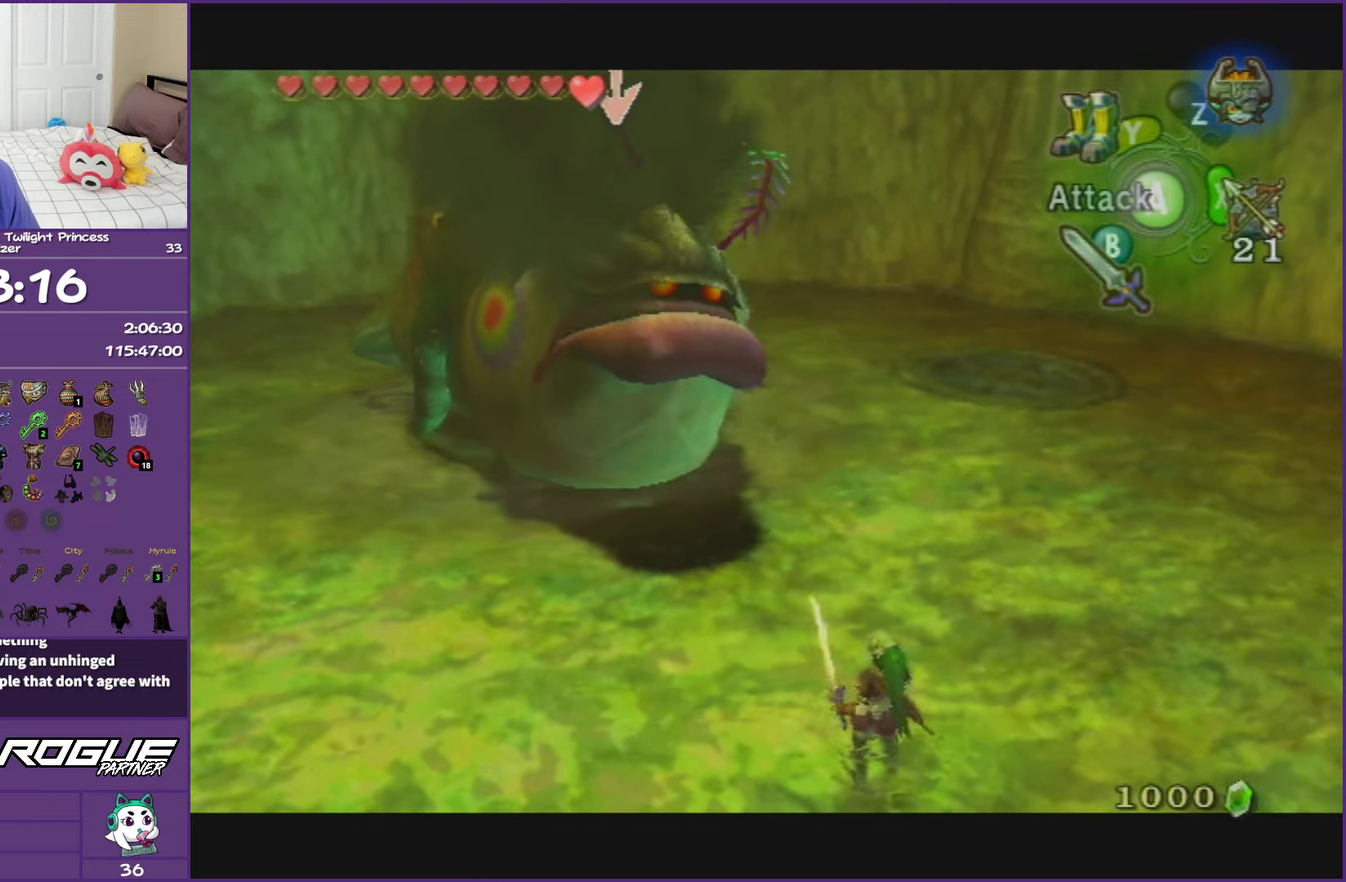
{"buttons": ["L1"], "left_stick": "center", "right_stick": "center", "events": []}
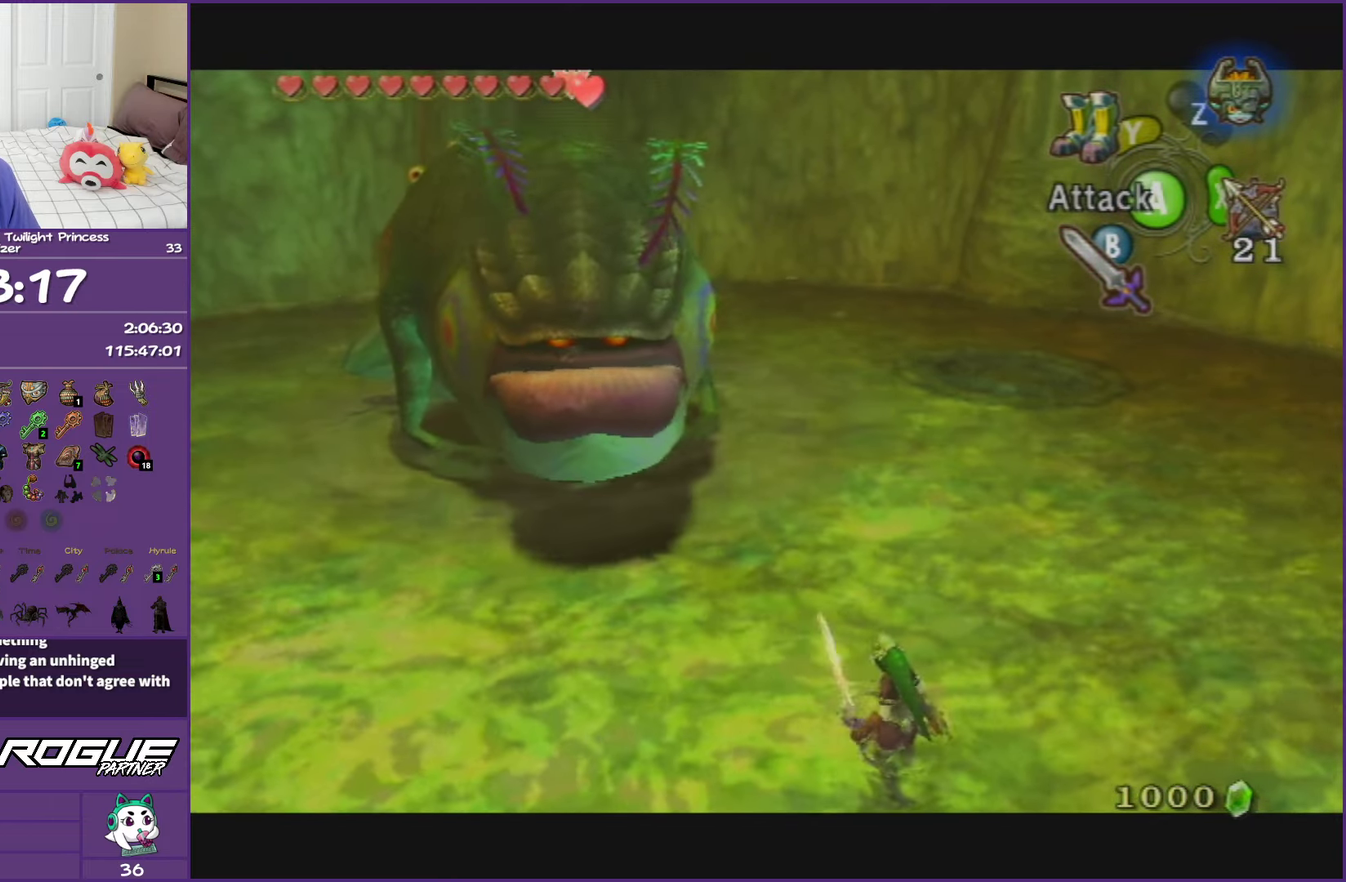
{"buttons": ["L1"], "left_stick": "center", "right_stick": "center", "events": []}
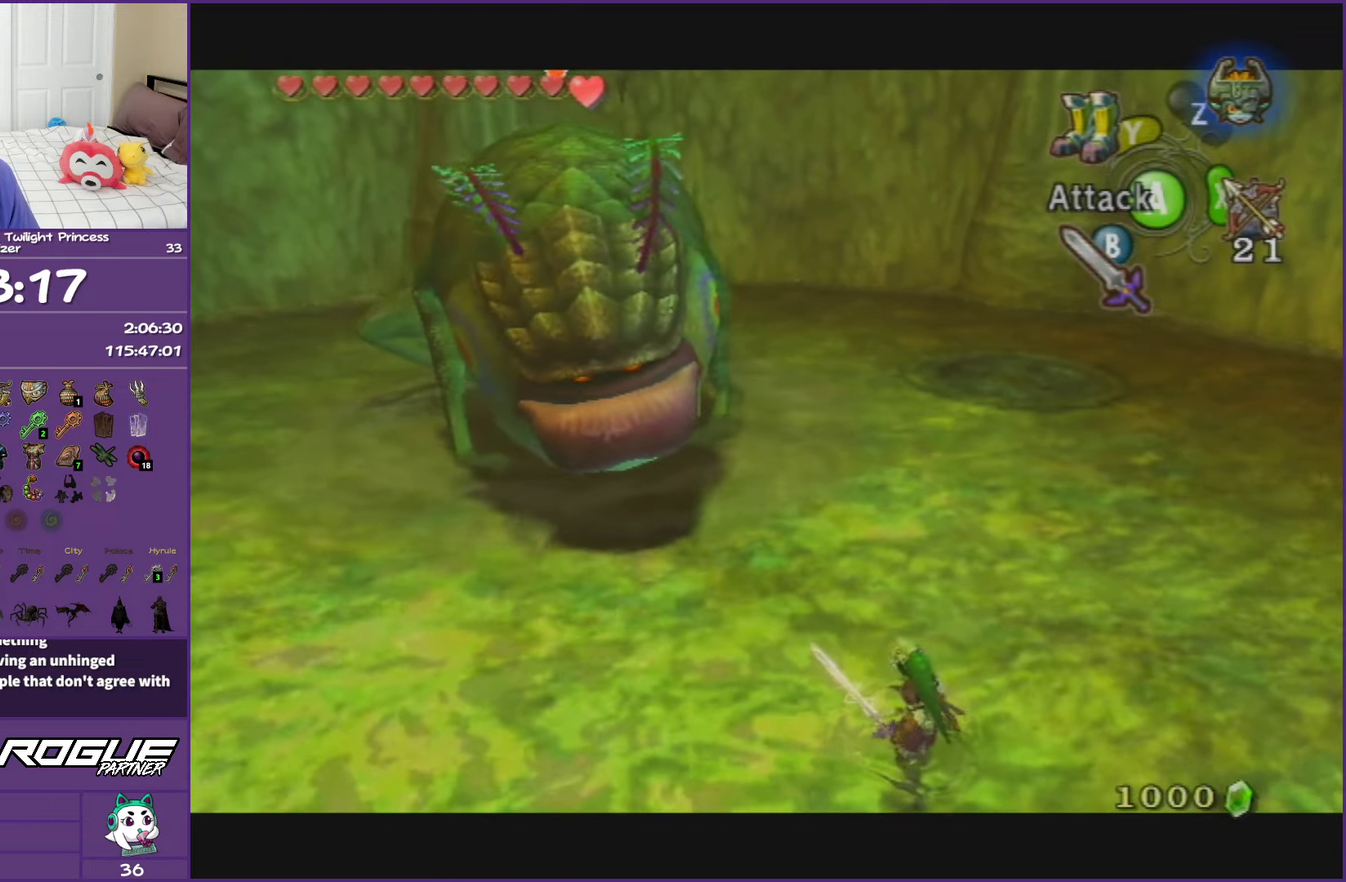
{"buttons": ["L1"], "left_stick": "center", "right_stick": "center", "events": []}
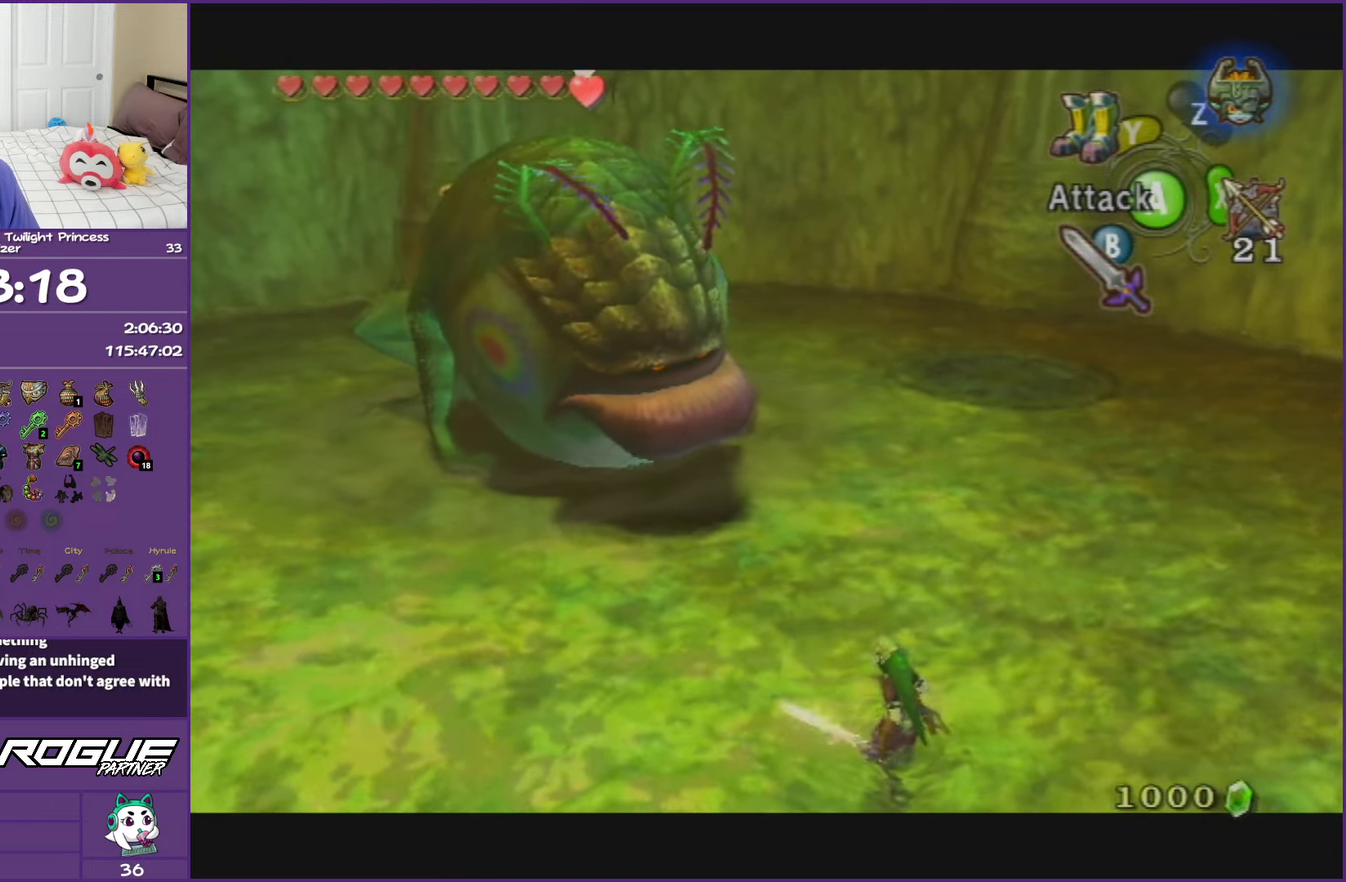
{"buttons": ["L1"], "left_stick": "center", "right_stick": "center", "events": []}
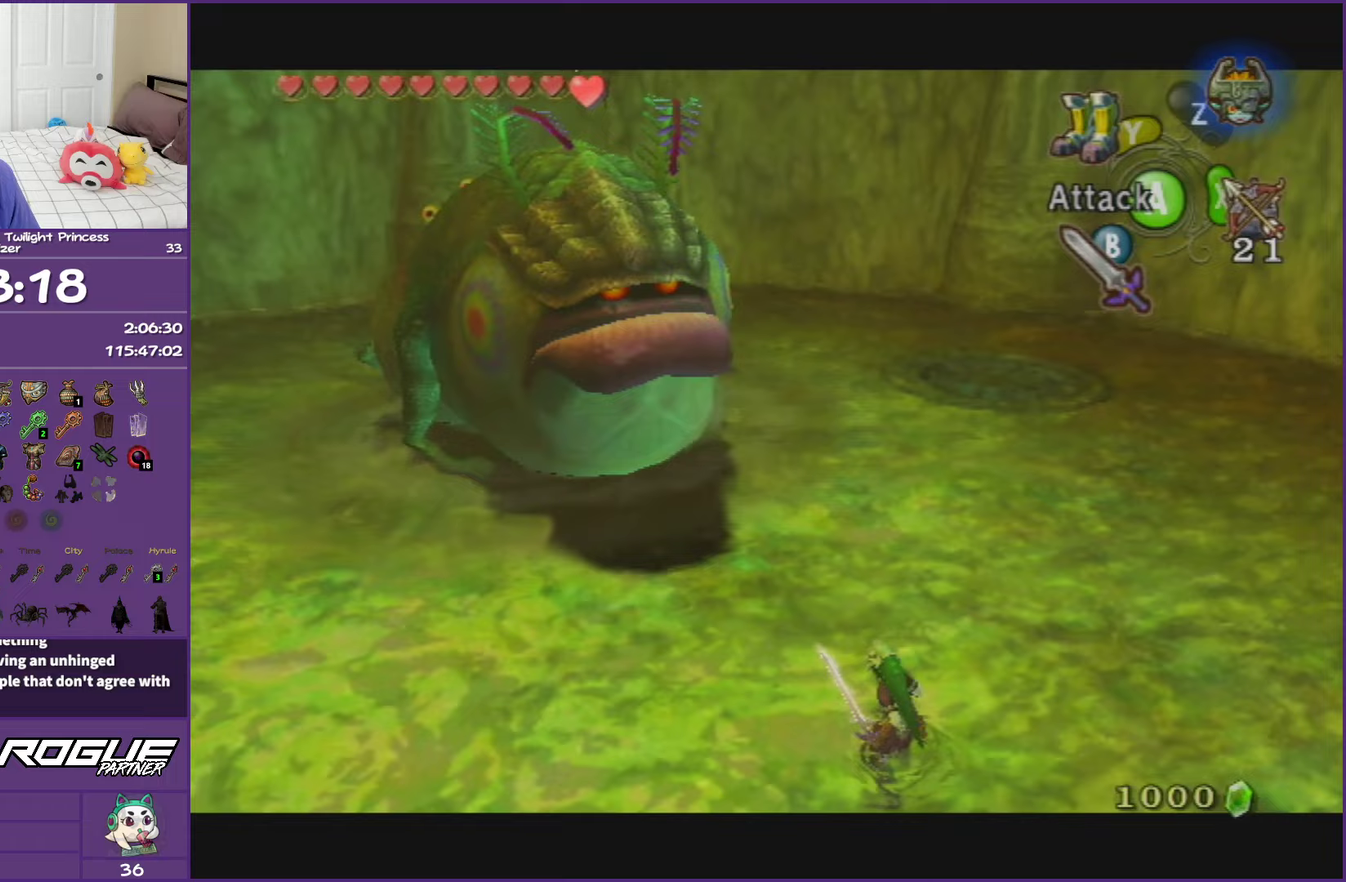
{"buttons": ["L1"], "left_stick": "center", "right_stick": "center", "events": []}
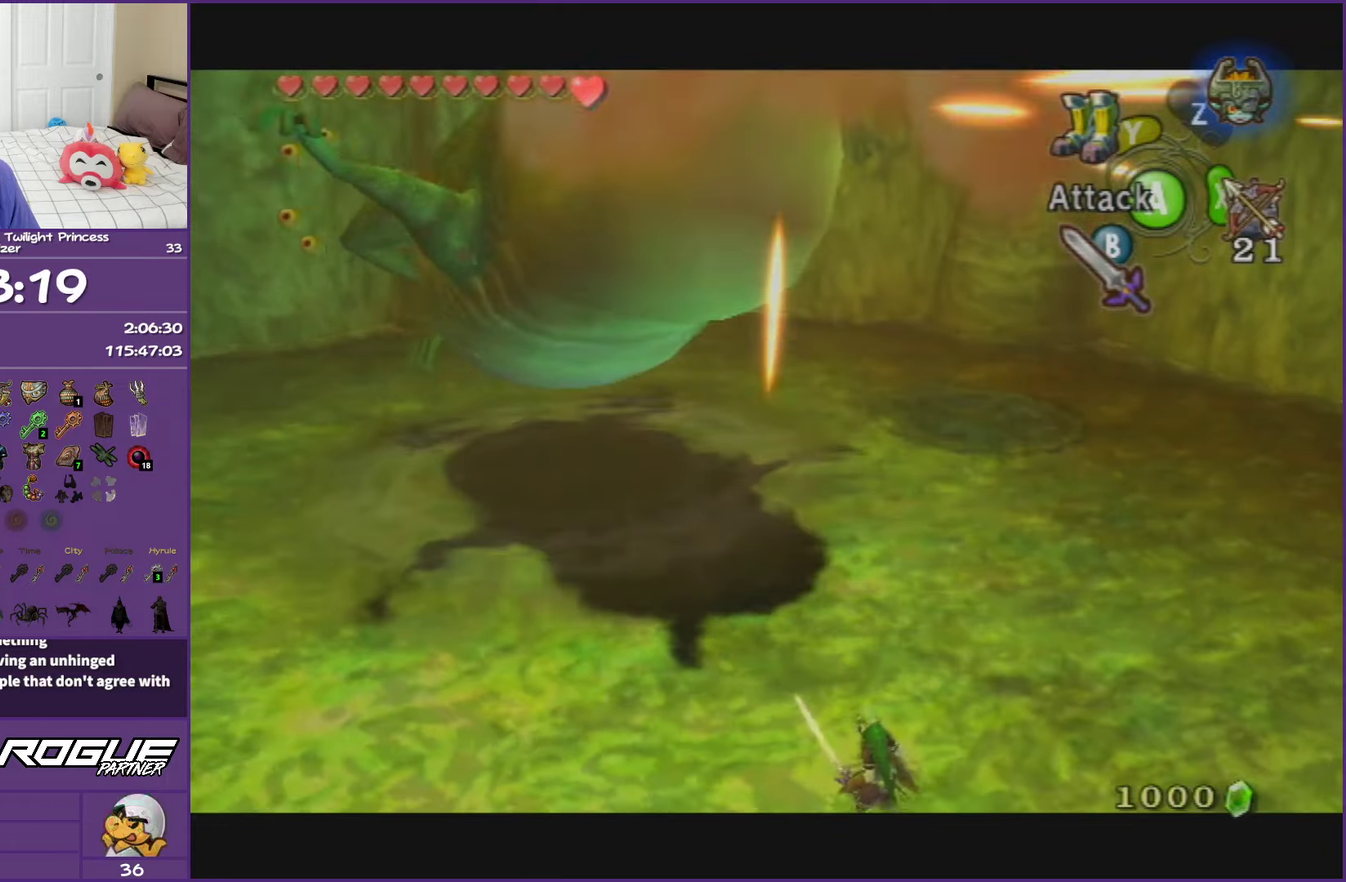
{"buttons": [], "left_stick": "center", "right_stick": "center", "events": [[433, "L1", "up"]]}
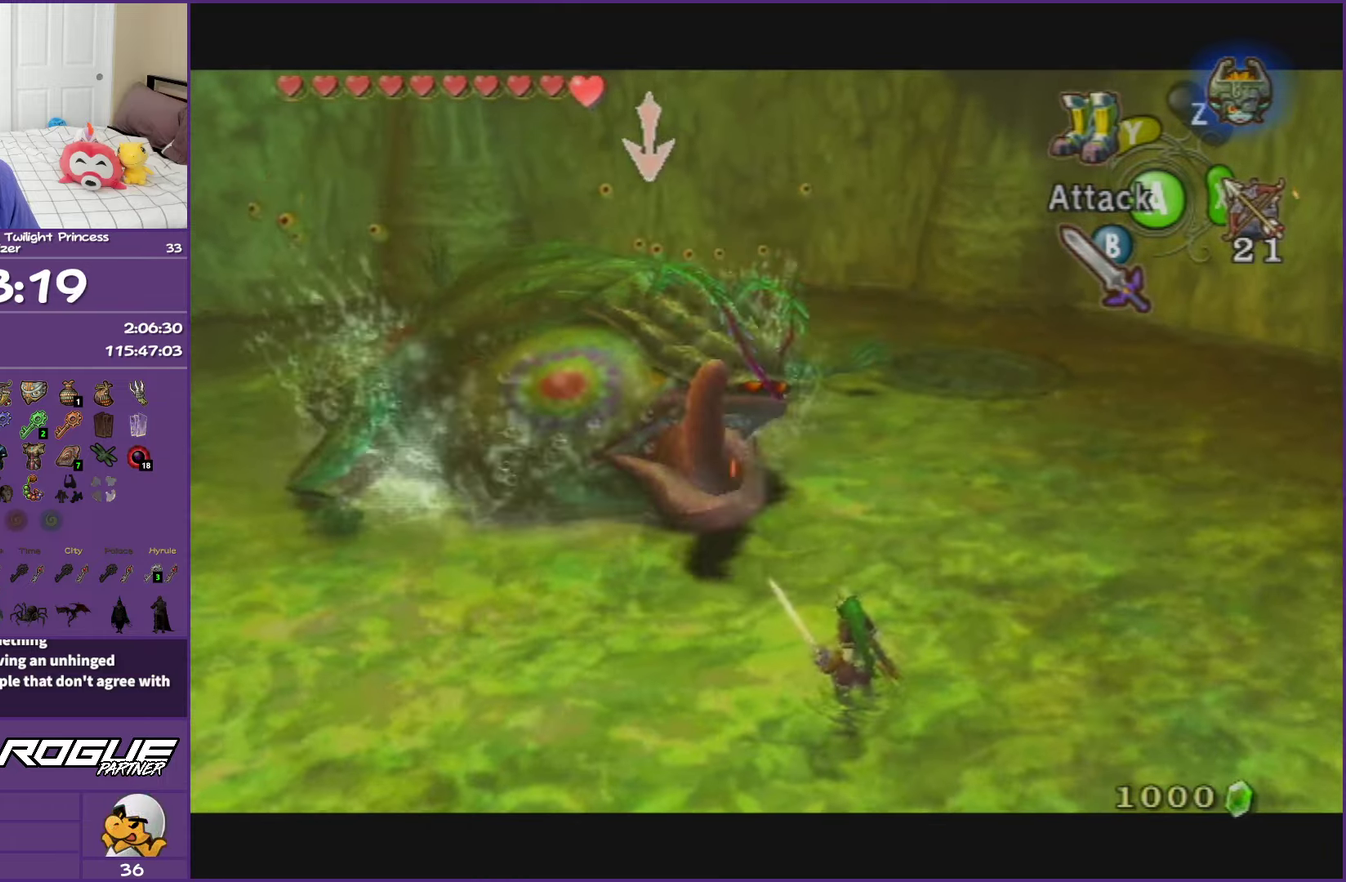
{"buttons": ["L1"], "left_stick": "center", "right_stick": "center", "events": [[33, "L1", "down"], [267, "A", "down"], [417, "A", "up"]]}
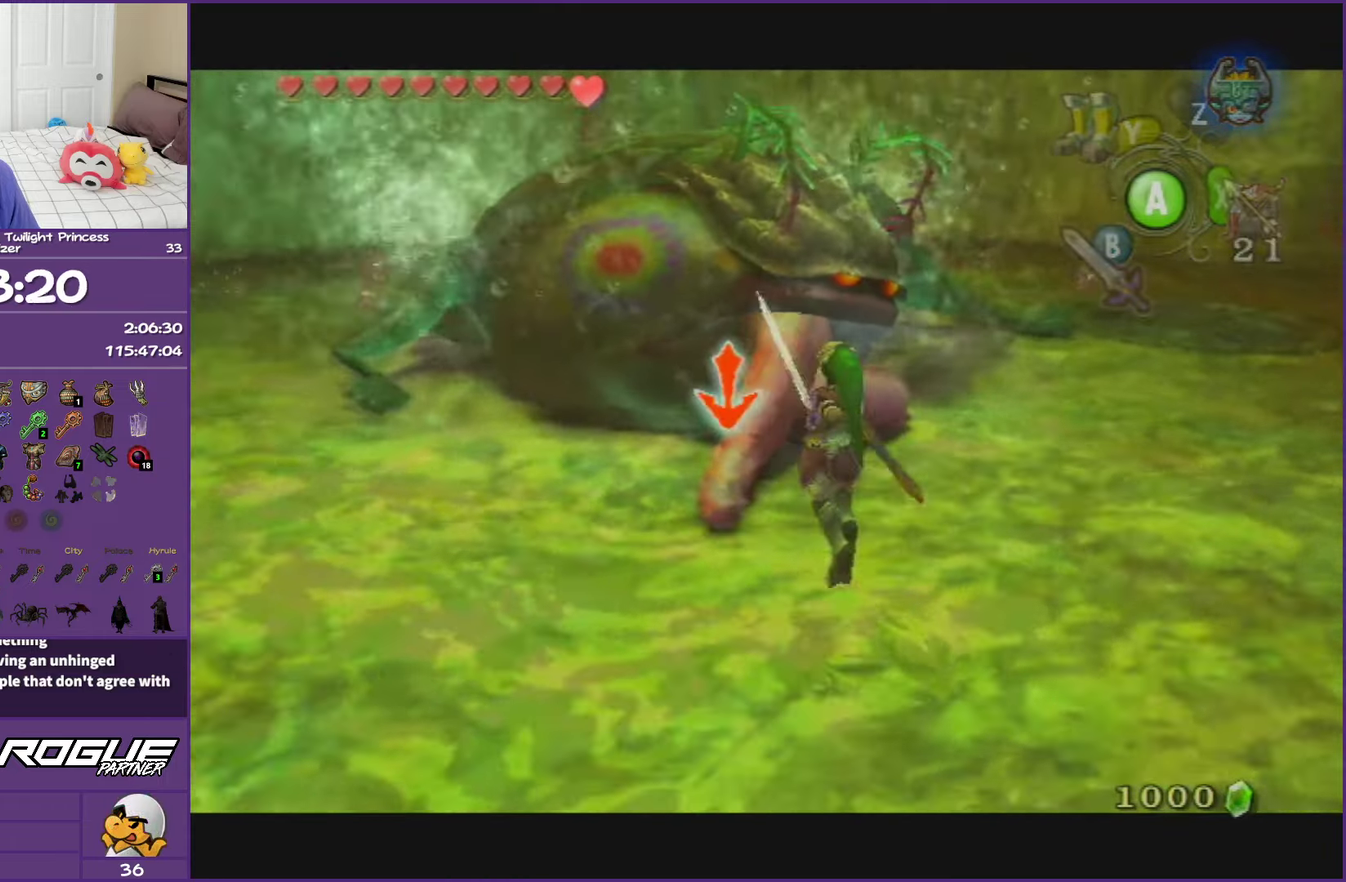
{"buttons": ["L1"], "left_stick": "center", "right_stick": "center", "events": []}
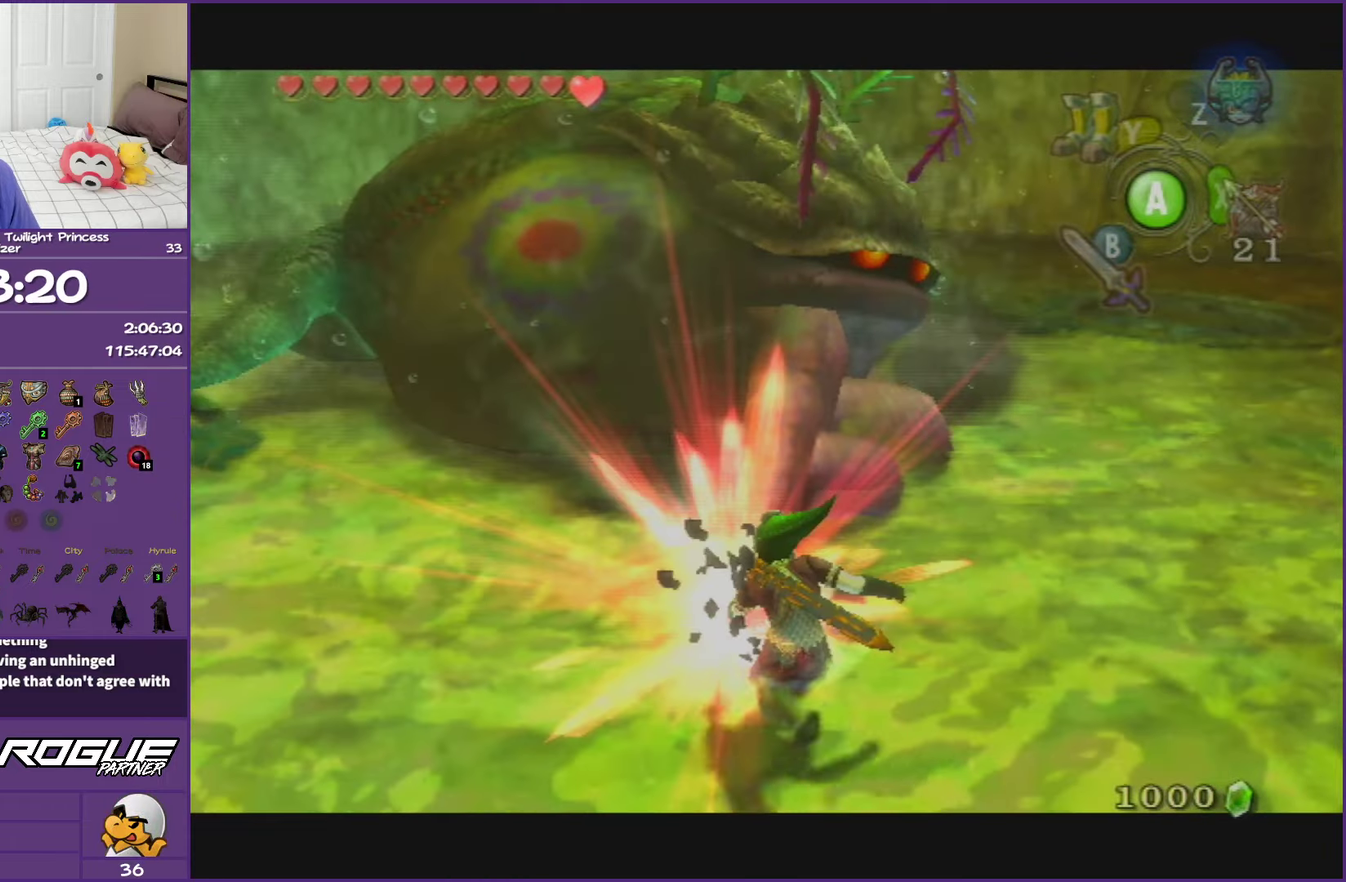
{"buttons": ["L1"], "left_stick": "center", "right_stick": "center", "events": [[100, "B", "down"], [200, "B", "up"]]}
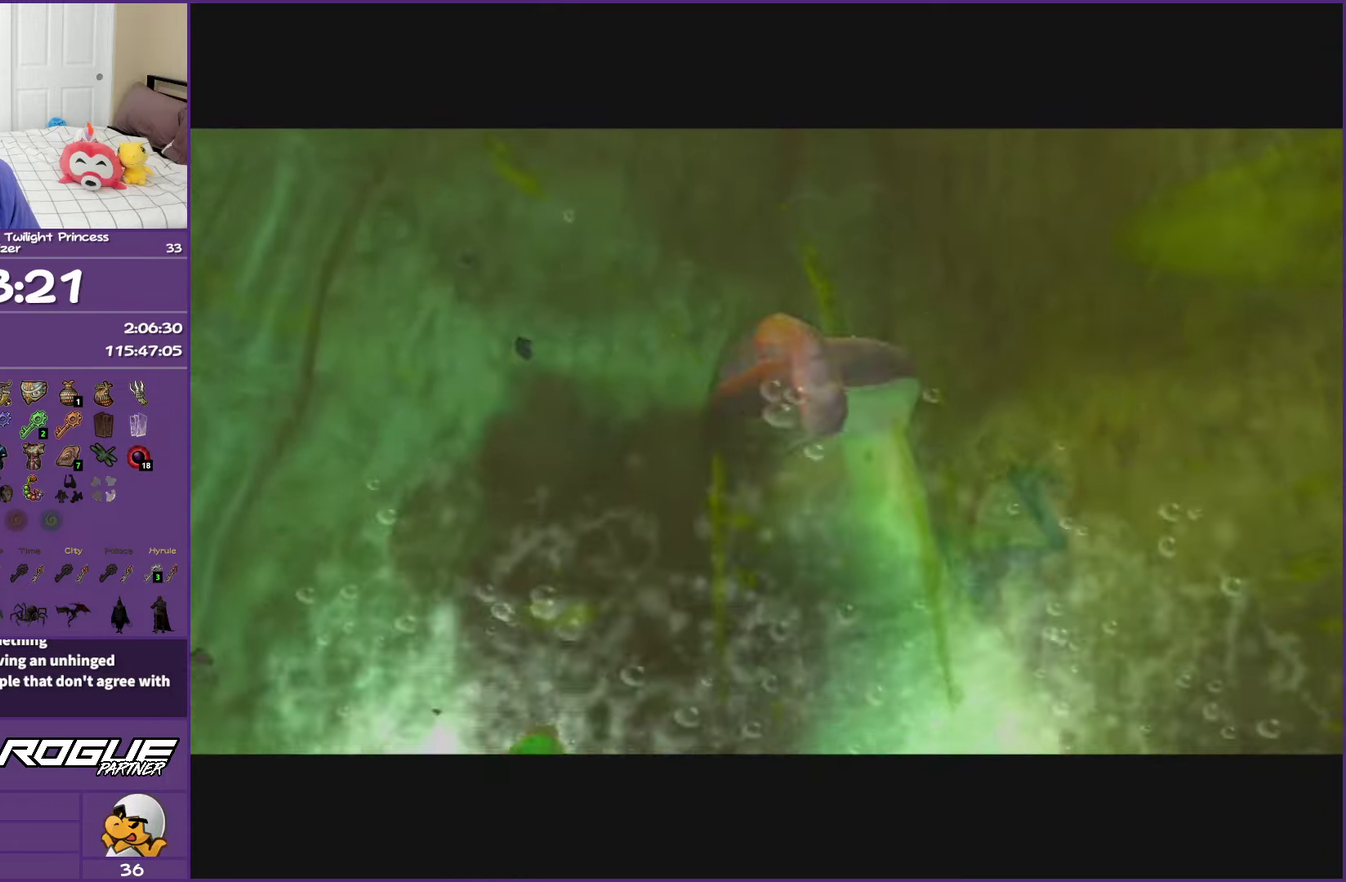
{"buttons": [], "left_stick": "center", "right_stick": "center", "events": [[367, "L1", "up"]]}
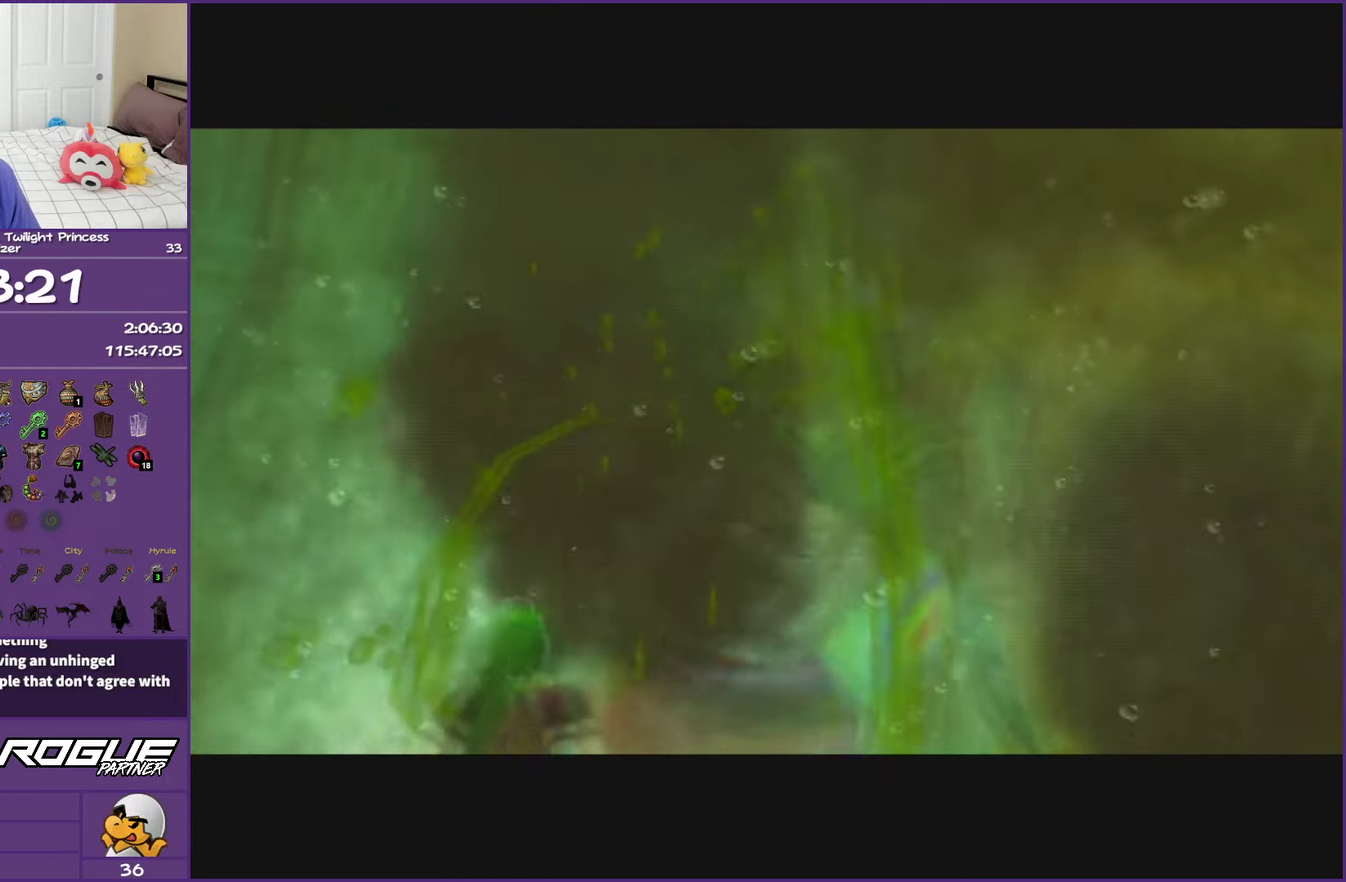
{"buttons": [], "left_stick": "center", "right_stick": "center", "events": []}
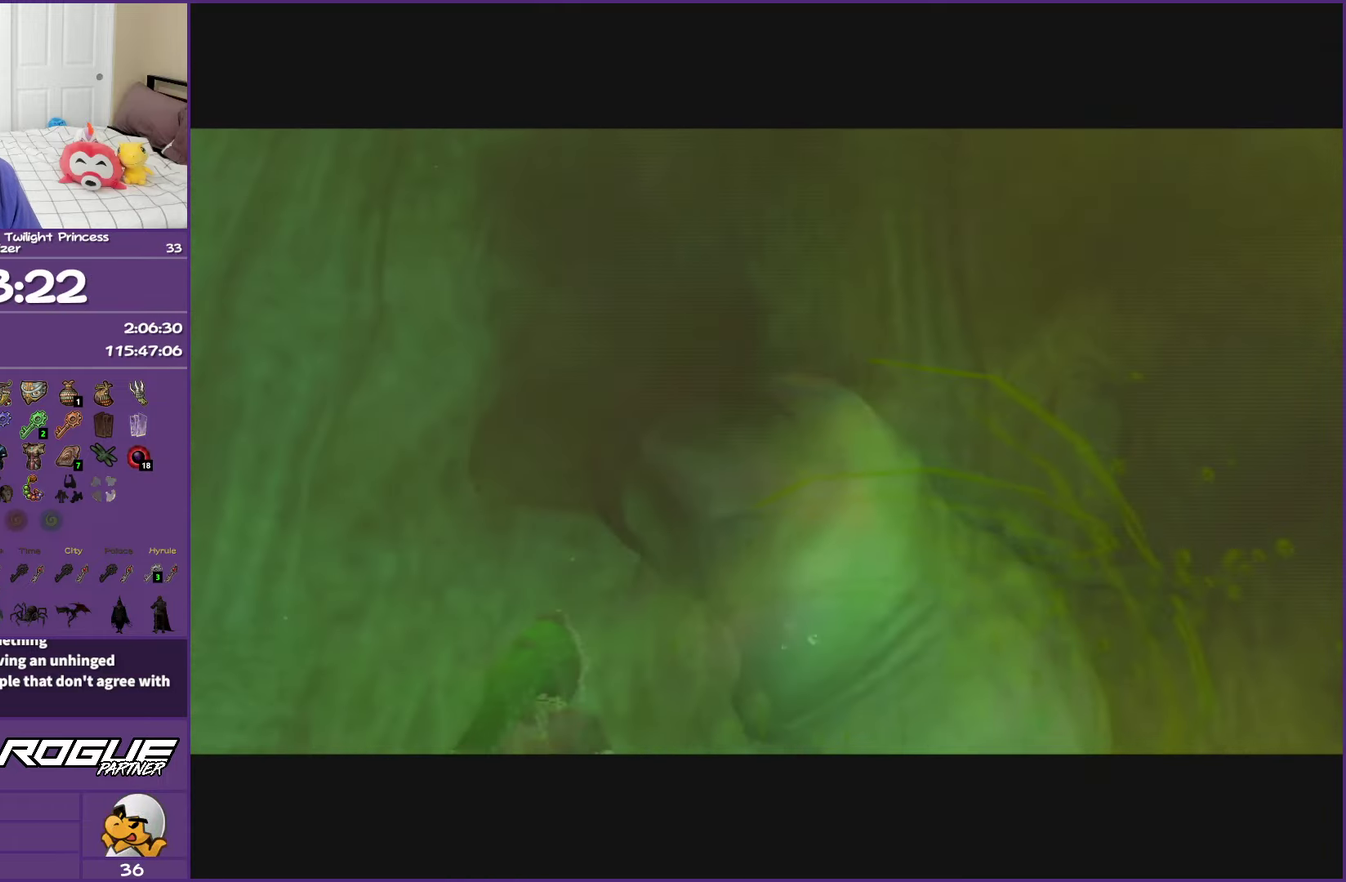
{"buttons": [], "left_stick": "center", "right_stick": "center", "events": []}
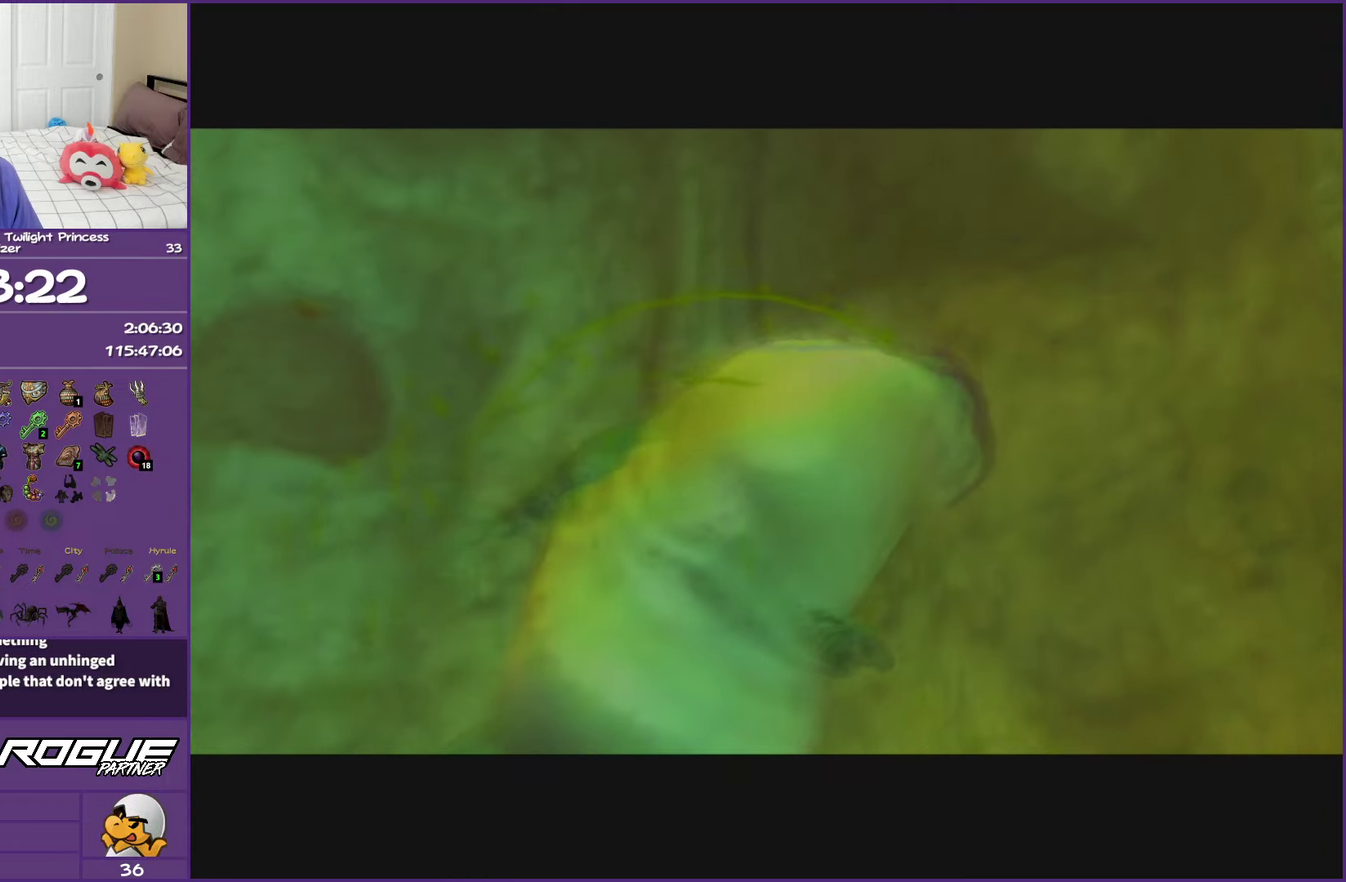
{"buttons": [], "left_stick": "center", "right_stick": "center", "events": []}
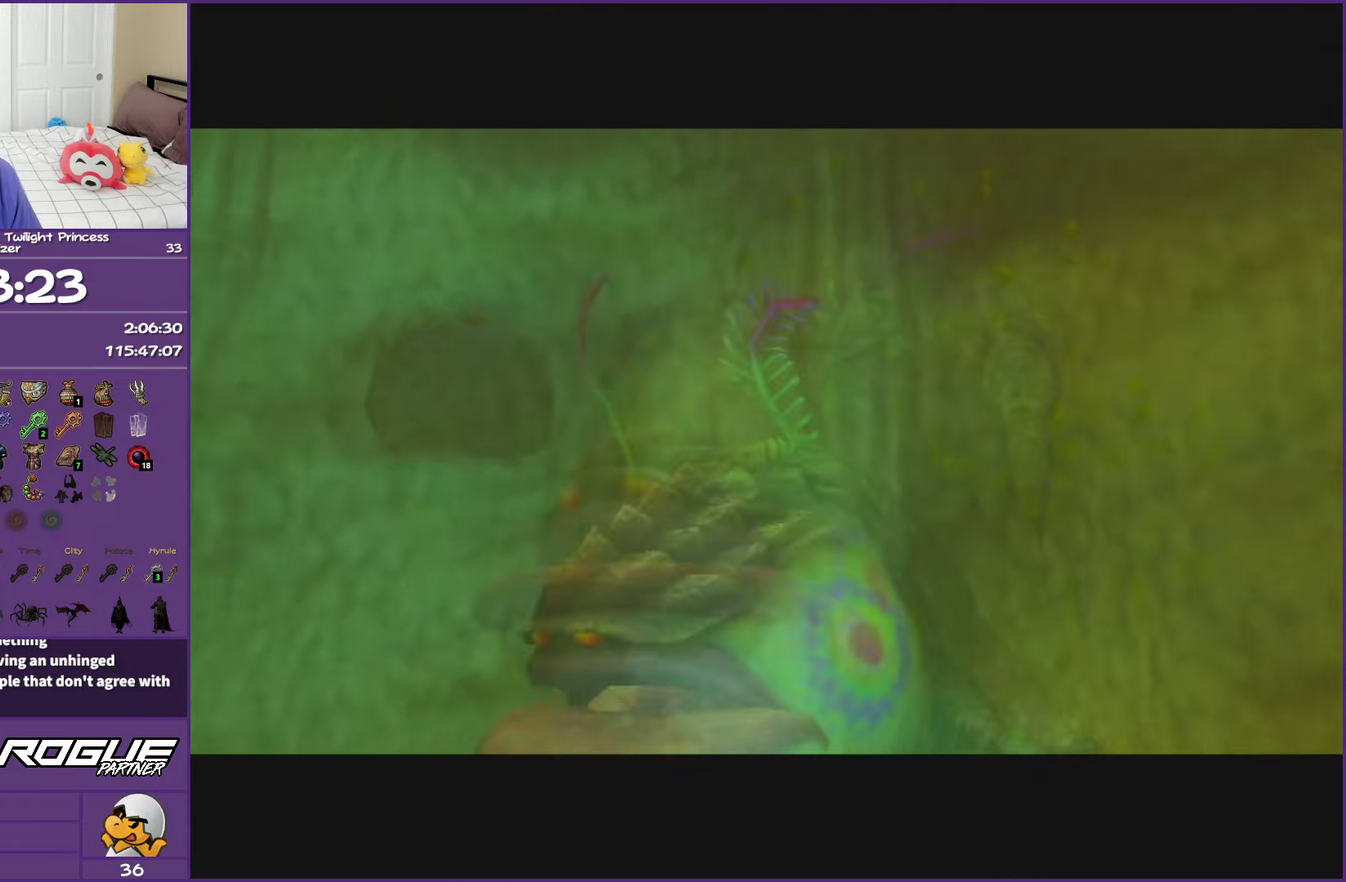
{"buttons": [], "left_stick": "center", "right_stick": "center", "events": []}
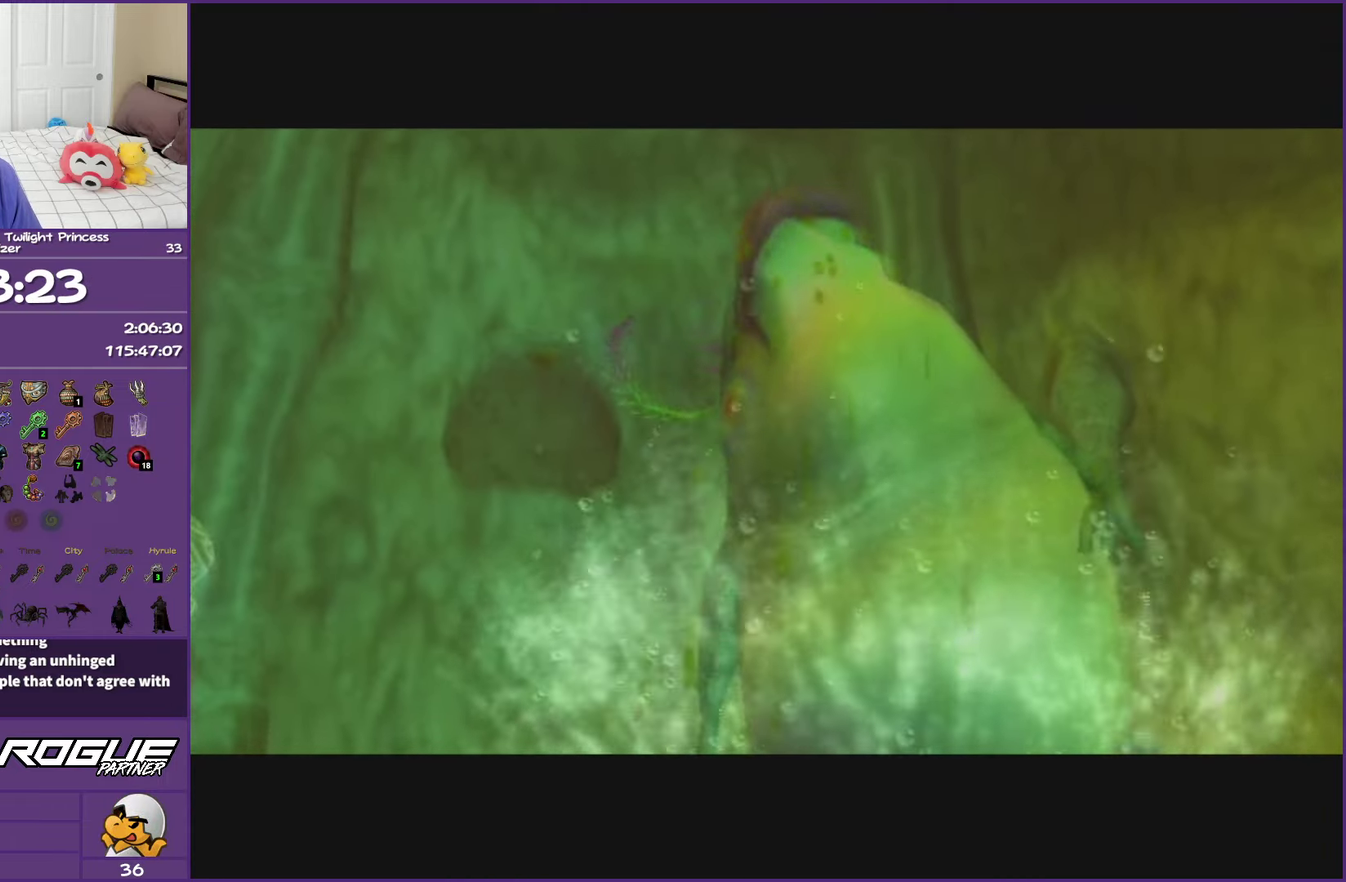
{"buttons": [], "left_stick": "center", "right_stick": "center", "events": []}